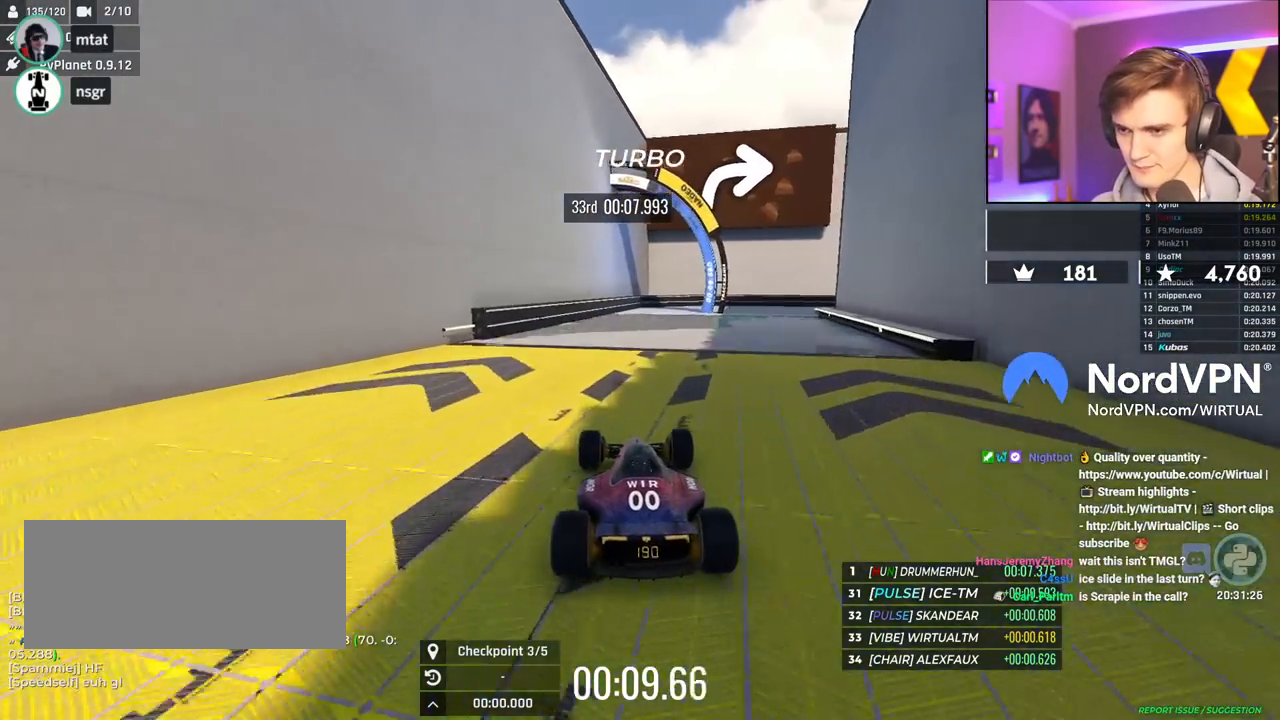
Gameplay with keyboard; each line is a JSON object with the keys held at the frame after it. "events" lists presses ("down") and releases ("up") of "brake", "down", "left", "right" and "up" between this image and that frame as [ms after this image, input, new state], when the widget could be followed in between. No other keys are recorded. Mouse input is not recorded. Key names are as the overlay labels them; some are game actions (e.g. jump) rather than physical keys.
{"keys": ["up"], "events": [[17, "right", "up"], [400, "right", "down"], [450, "right", "up"]]}
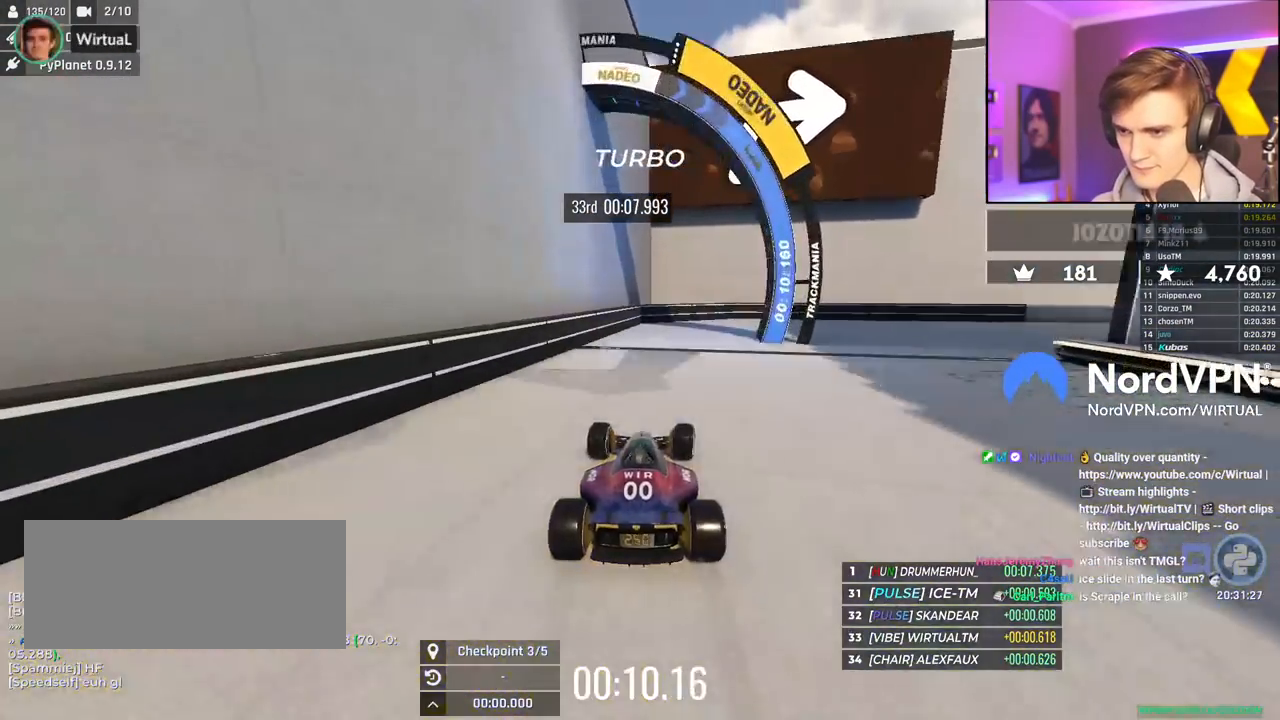
{"keys": ["right", "up"], "events": [[34, "right", "down"], [267, "right", "up"], [317, "right", "down"]]}
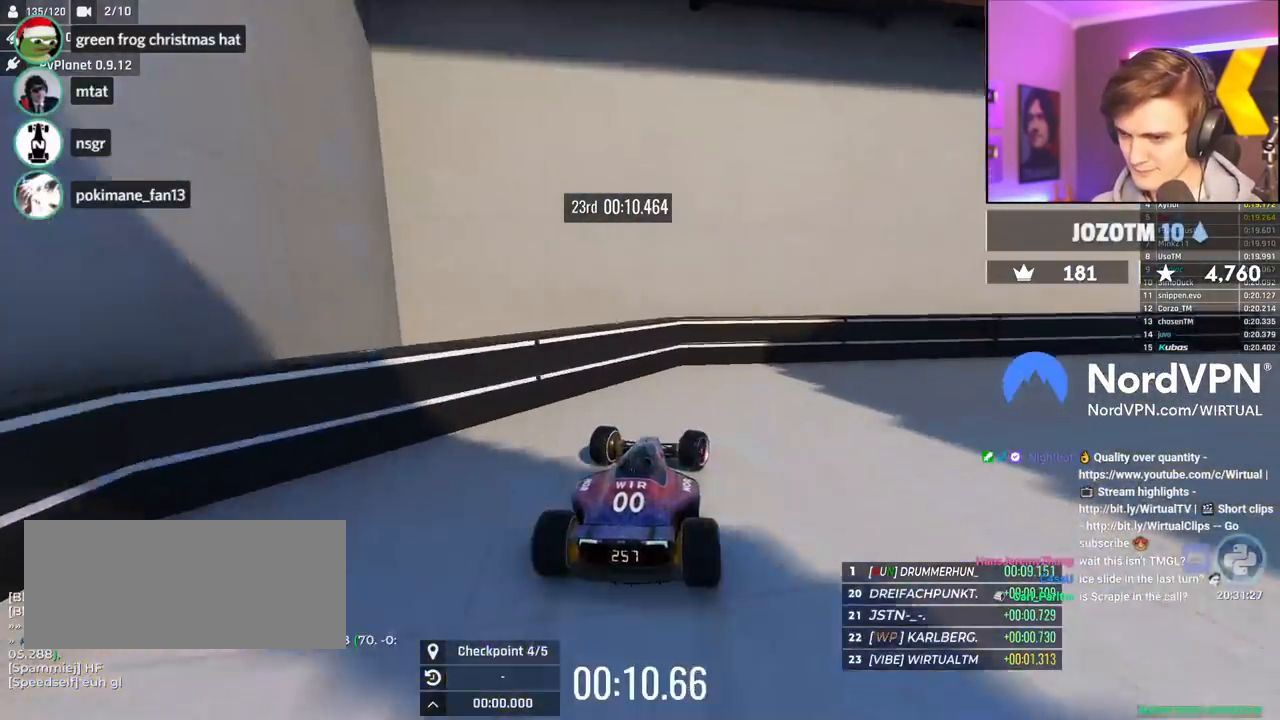
{"keys": ["right", "up"], "events": []}
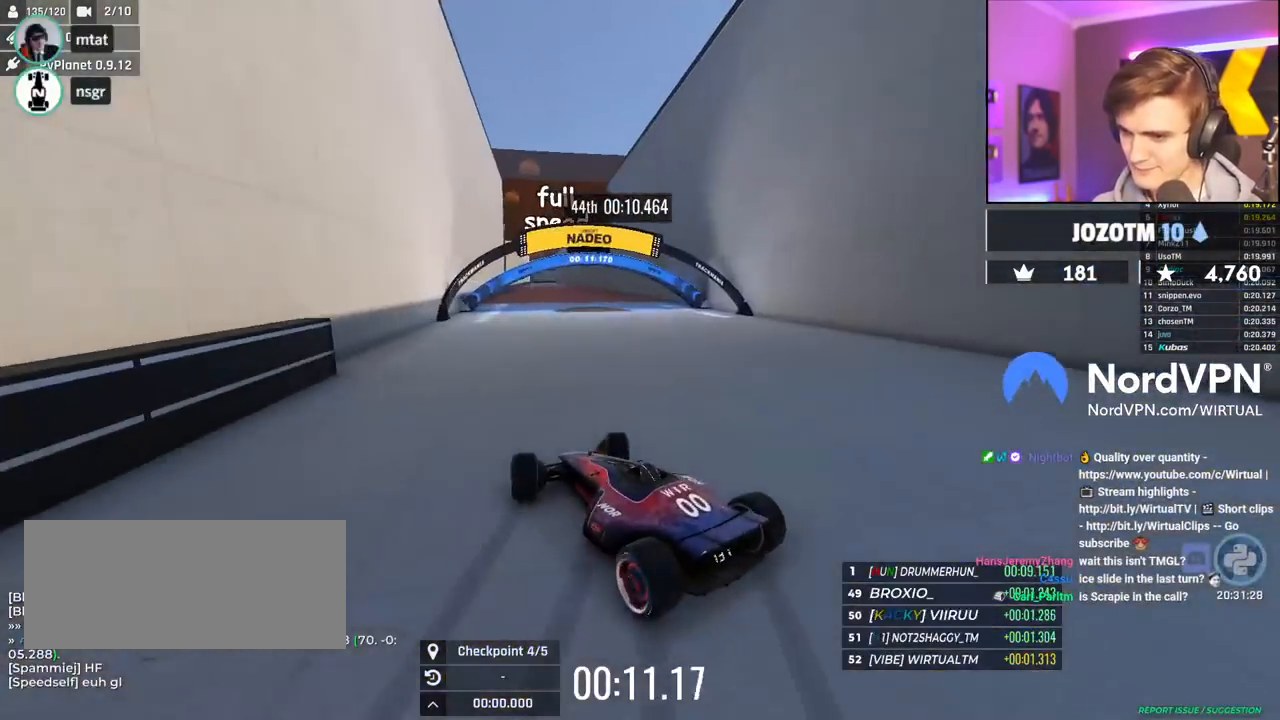
{"keys": ["left", "up"], "events": [[200, "right", "up"], [350, "left", "down"]]}
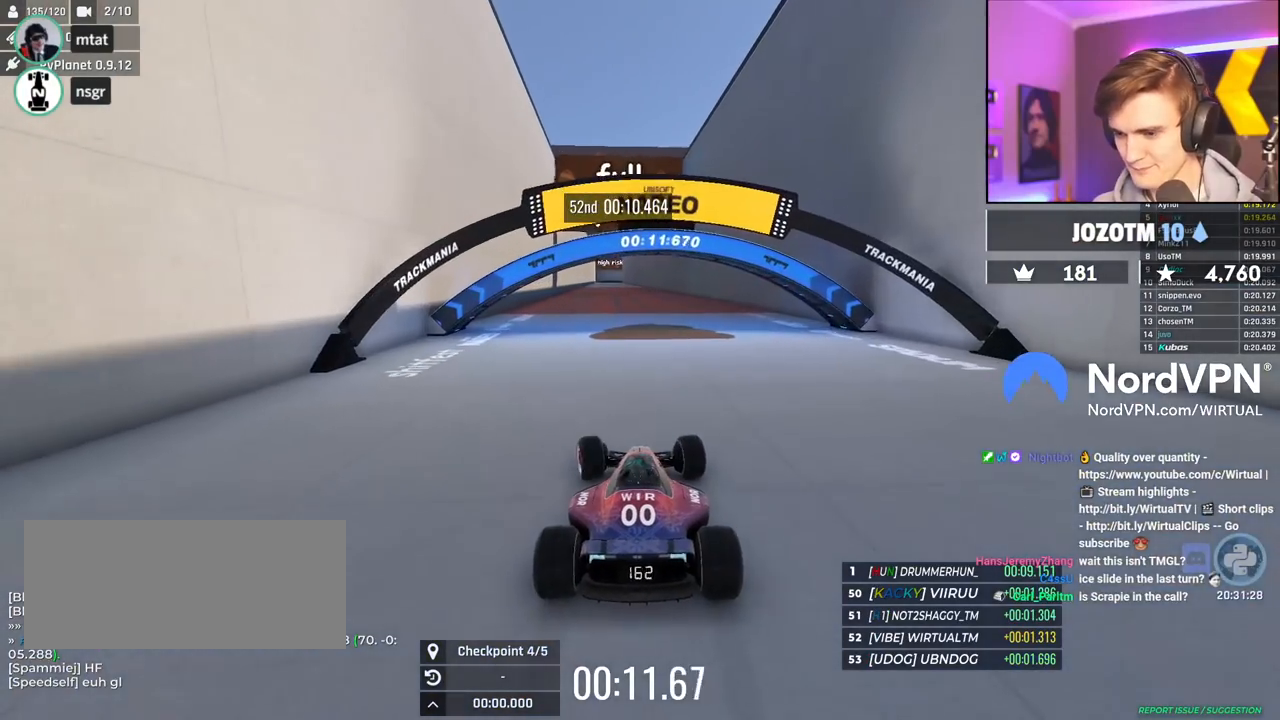
{"keys": ["up"], "events": [[34, "left", "up"]]}
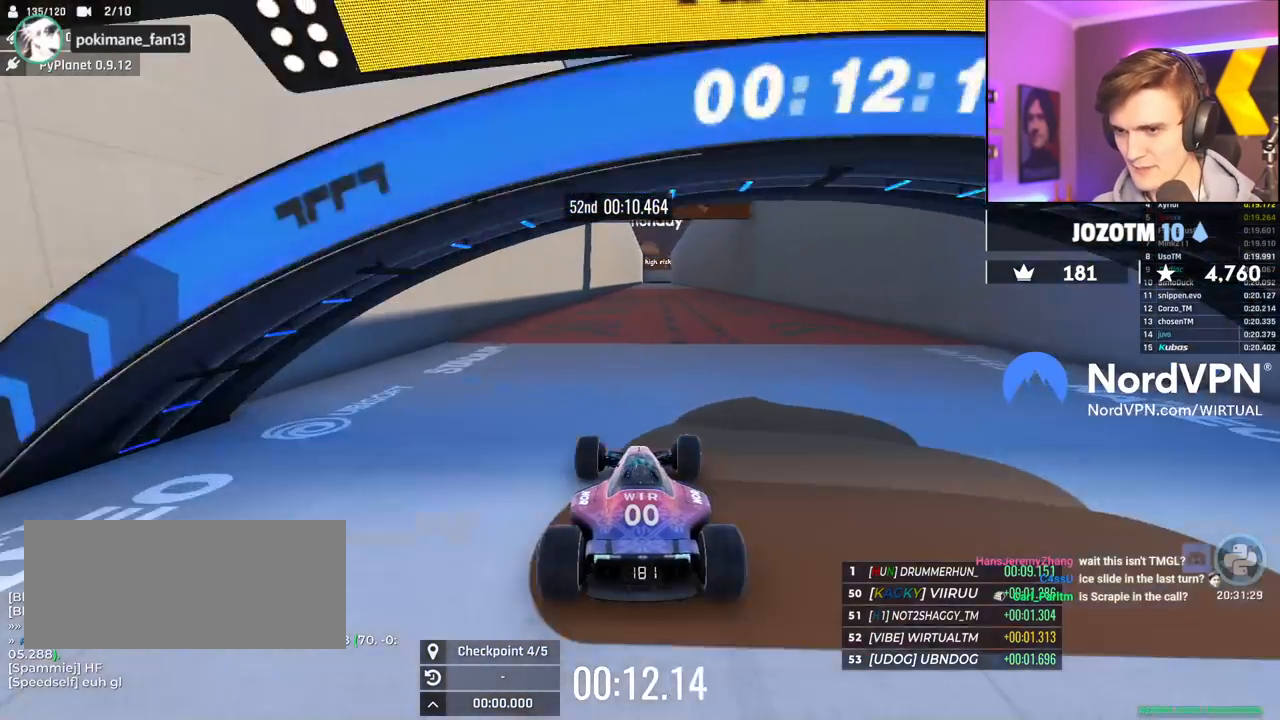
{"keys": ["up"], "events": [[334, "right", "down"], [384, "right", "up"]]}
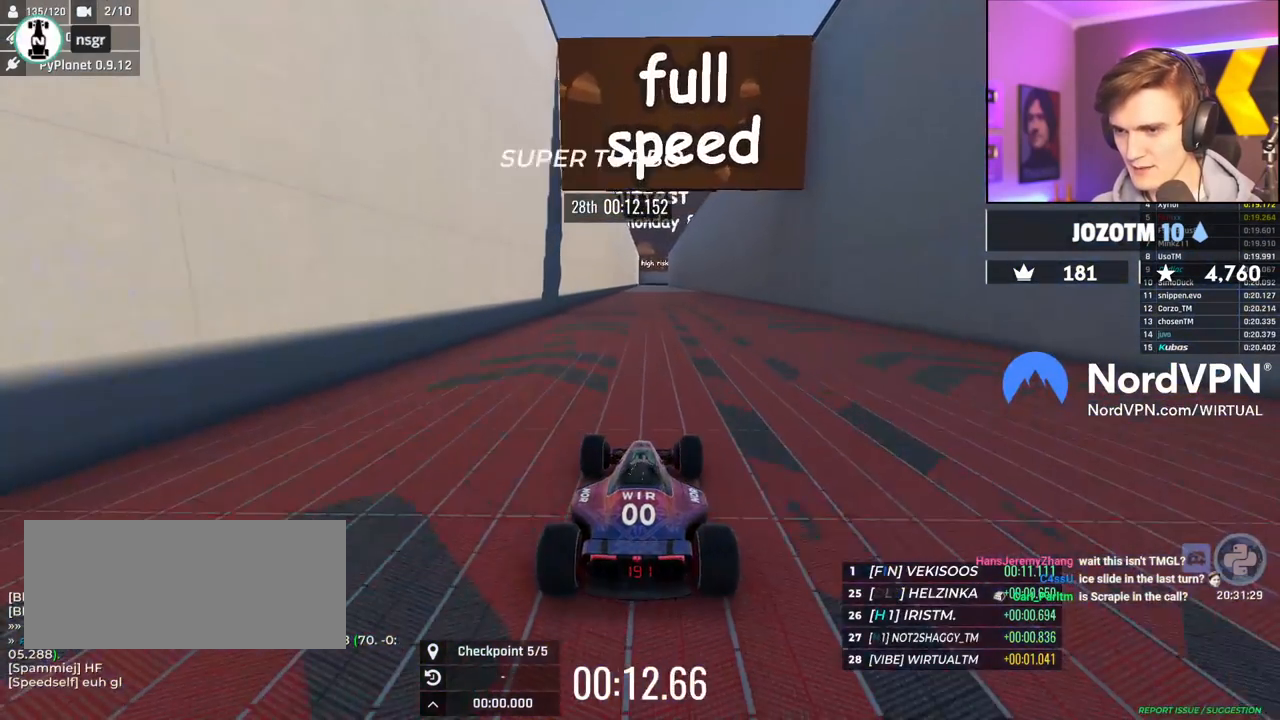
{"keys": ["up"], "events": [[167, "left", "down"], [200, "left", "up"]]}
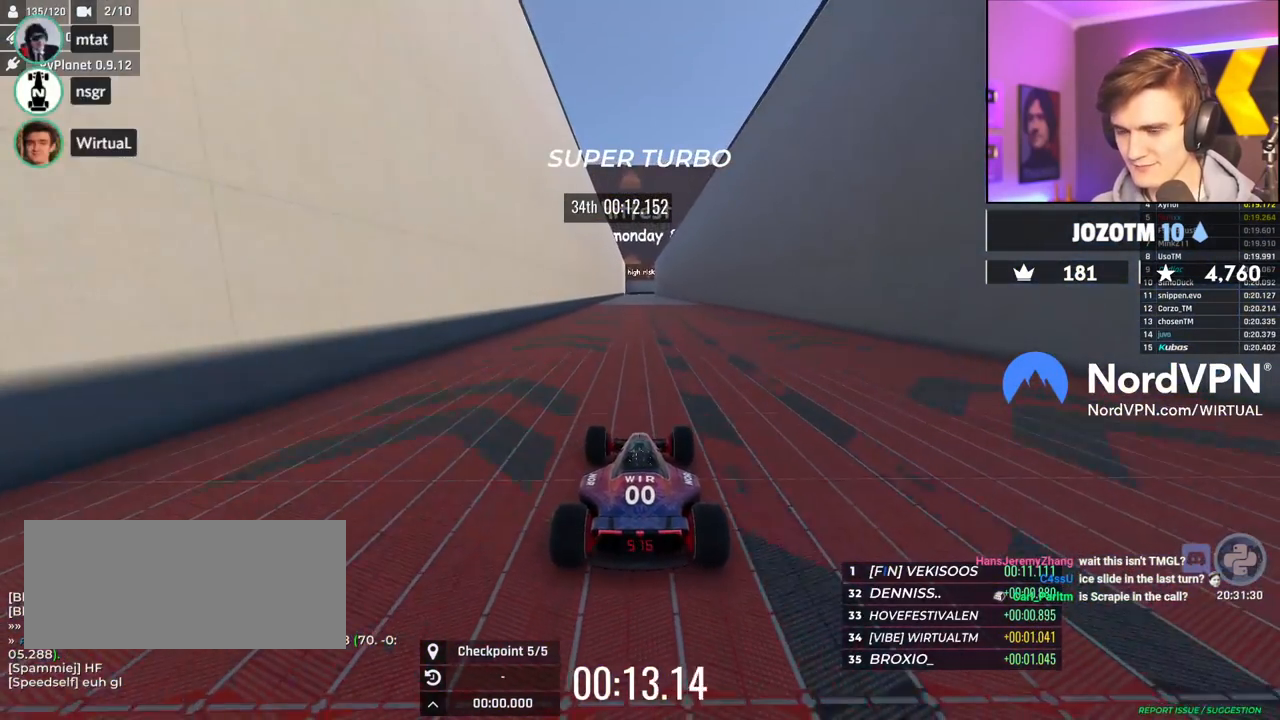
{"keys": ["up"], "events": []}
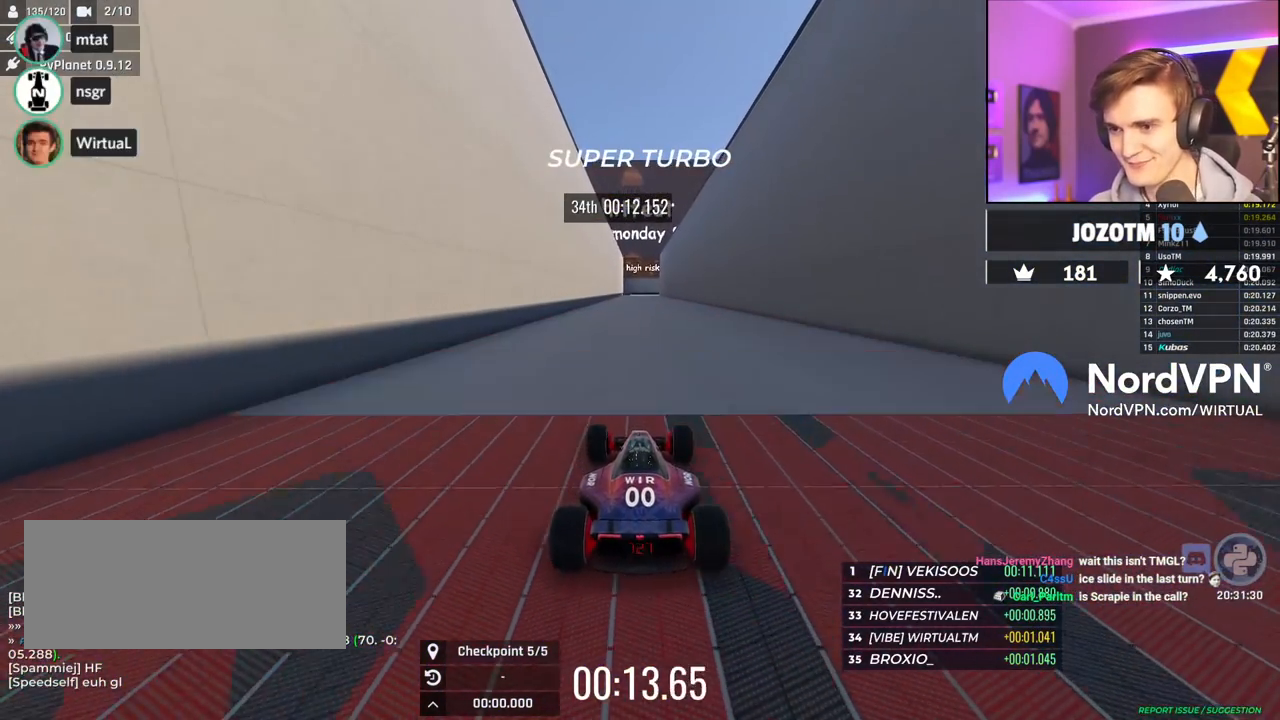
{"keys": ["up"], "events": [[150, "left", "down"], [200, "left", "up"]]}
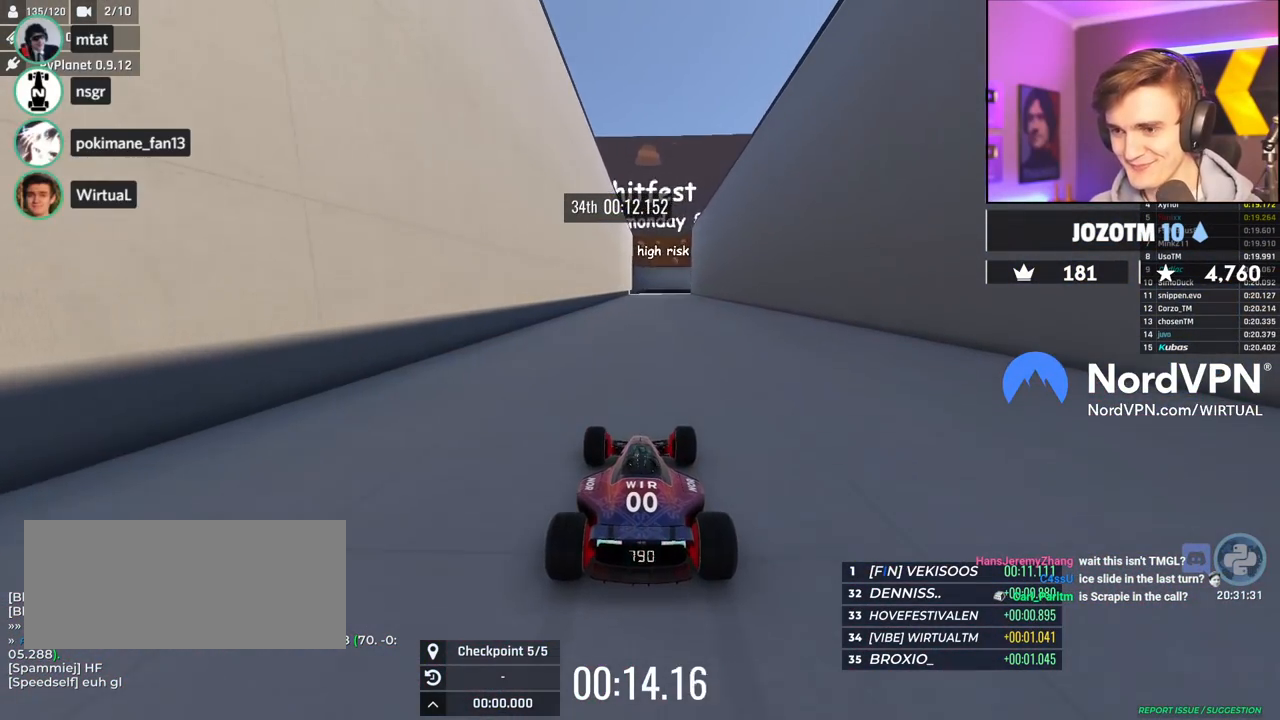
{"keys": ["up"], "events": [[117, "right", "down"], [167, "right", "up"], [350, "left", "down"], [400, "left", "up"]]}
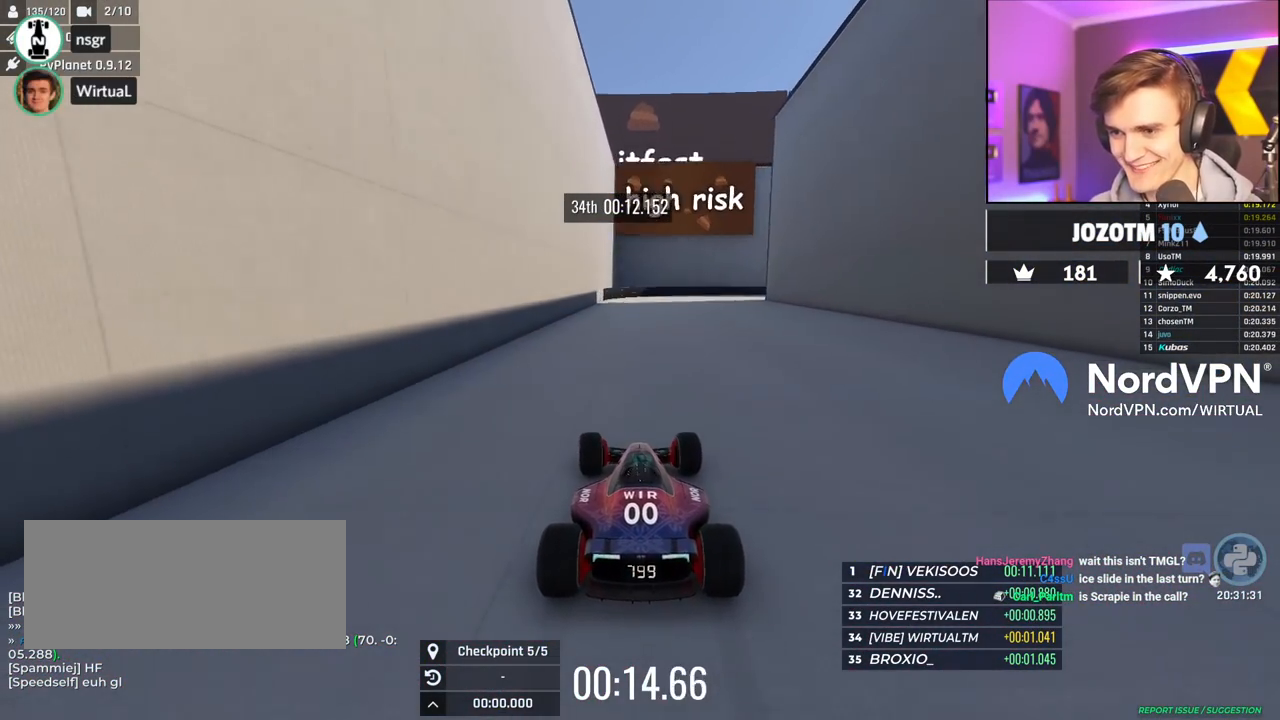
{"keys": ["right", "up"], "events": [[184, "right", "down"]]}
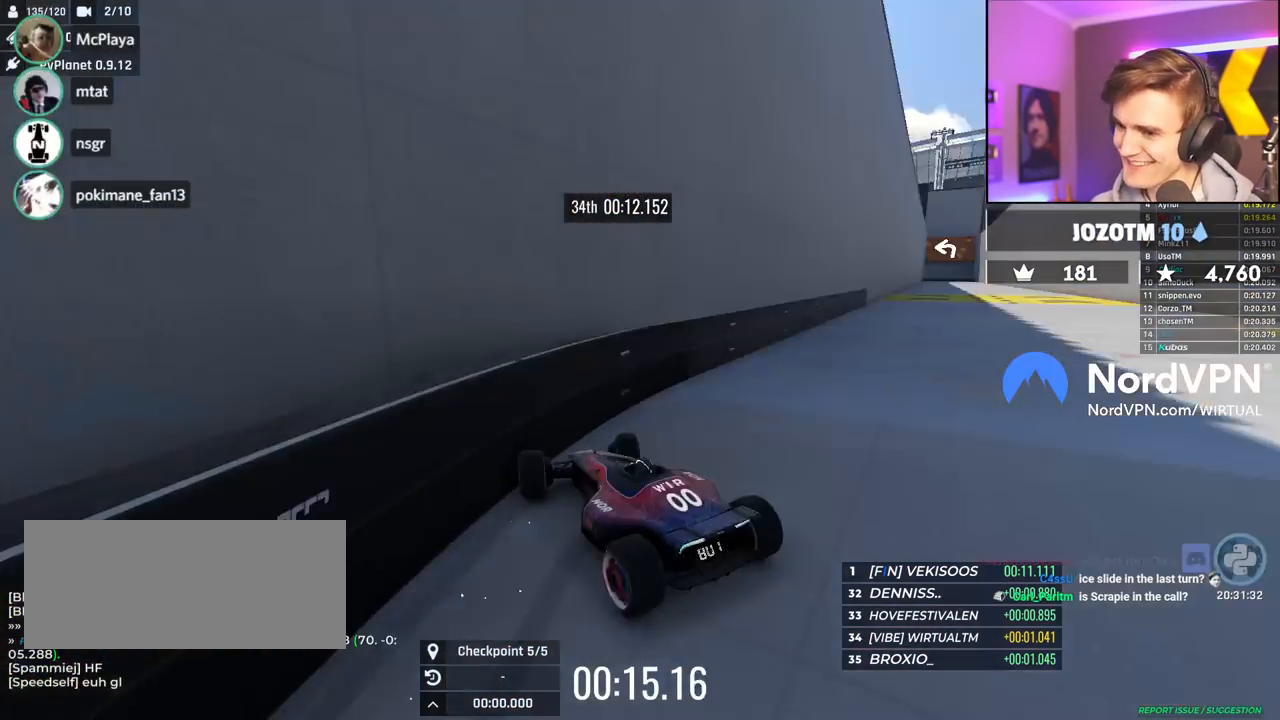
{"keys": ["up"], "events": [[50, "right", "up"]]}
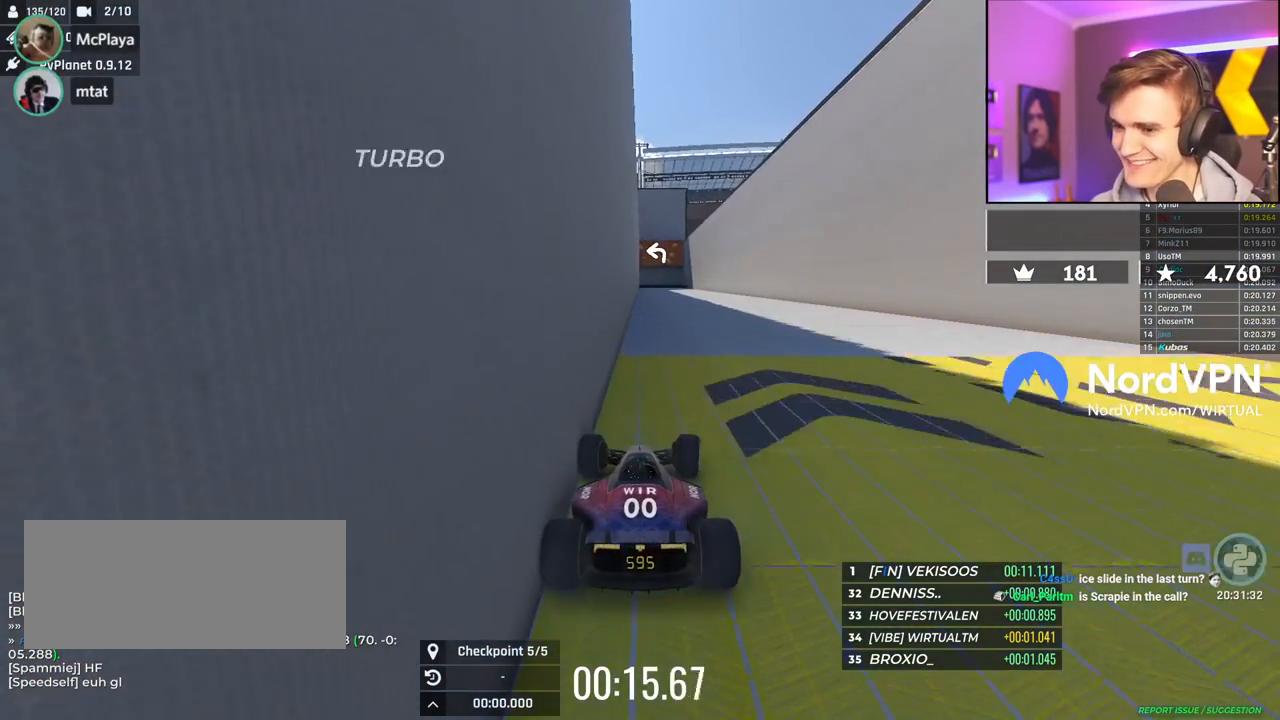
{"keys": ["right", "up"], "events": [[167, "right", "down"]]}
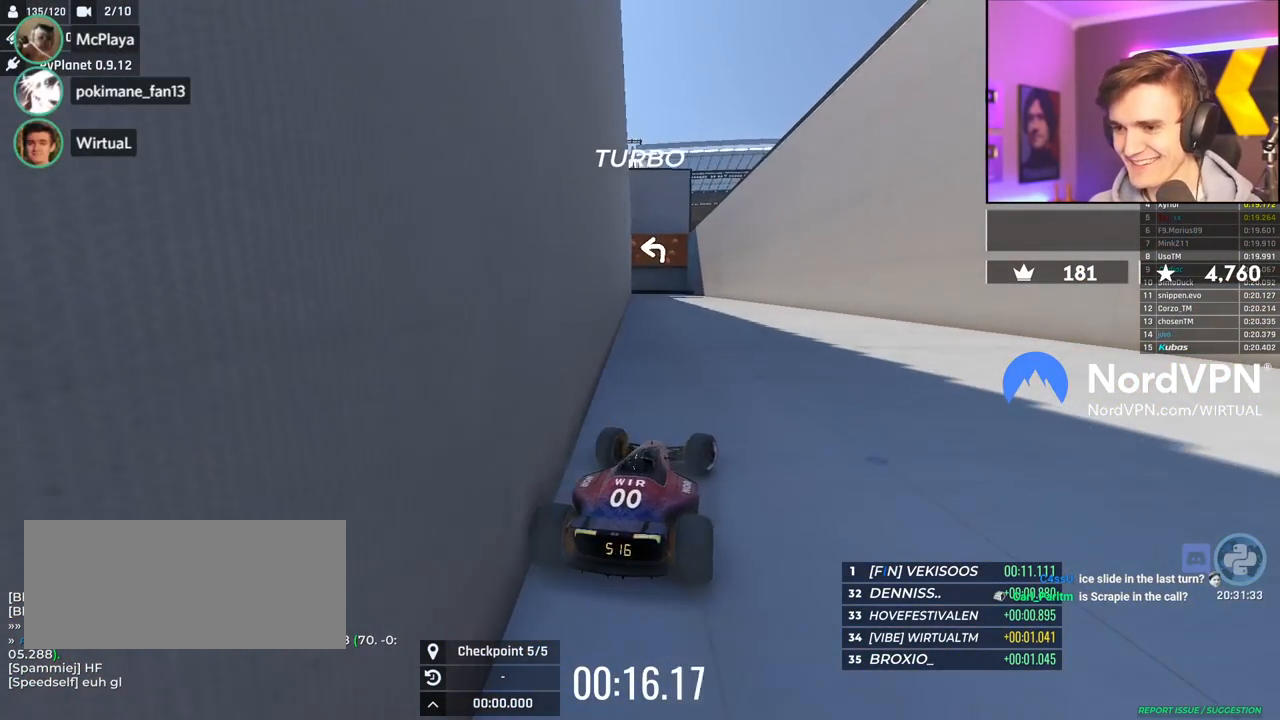
{"keys": ["up"], "events": [[34, "right", "up"], [184, "left", "down"], [500, "left", "up"]]}
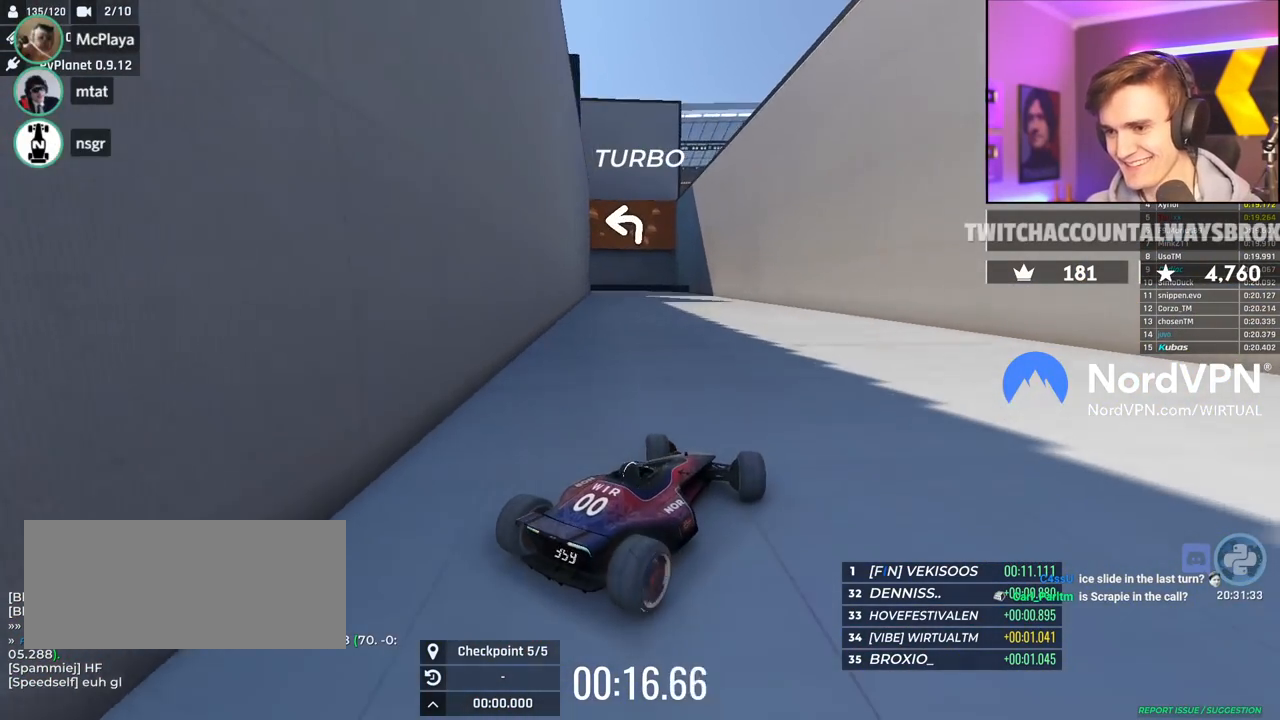
{"keys": ["left", "up"], "events": [[100, "left", "down"]]}
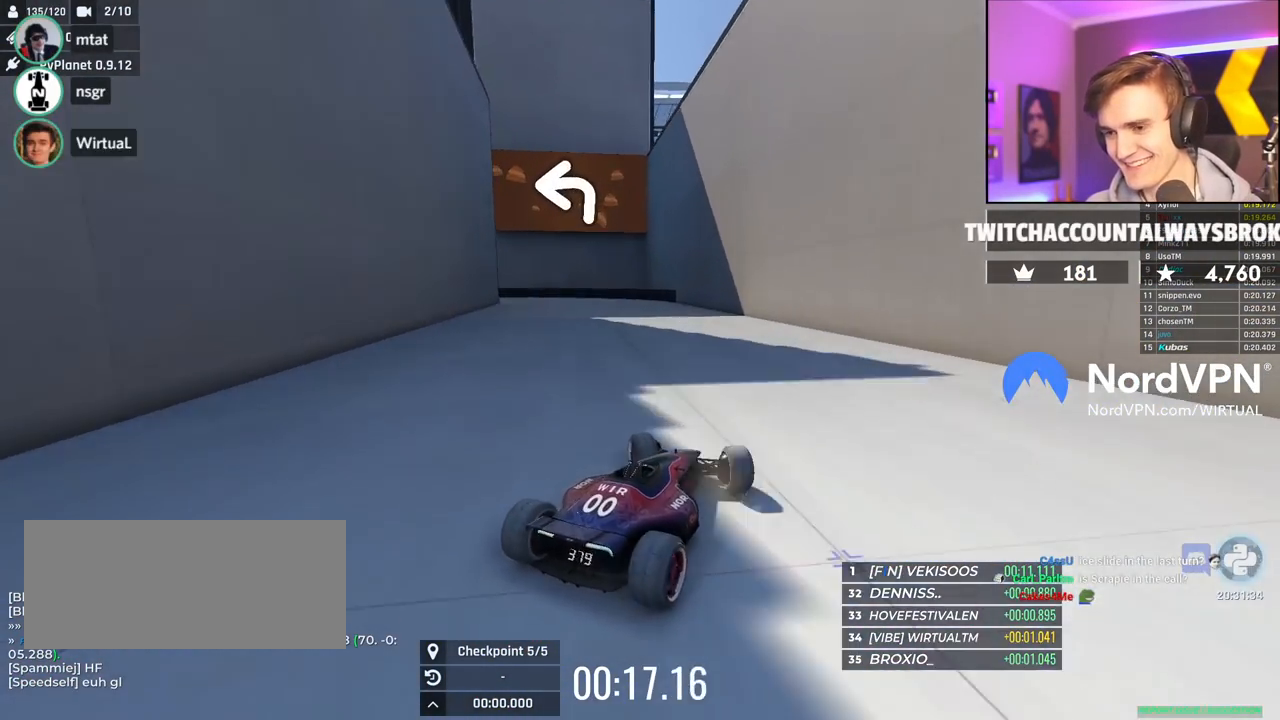
{"keys": ["left", "up"], "events": [[17, "left", "up"], [400, "left", "down"]]}
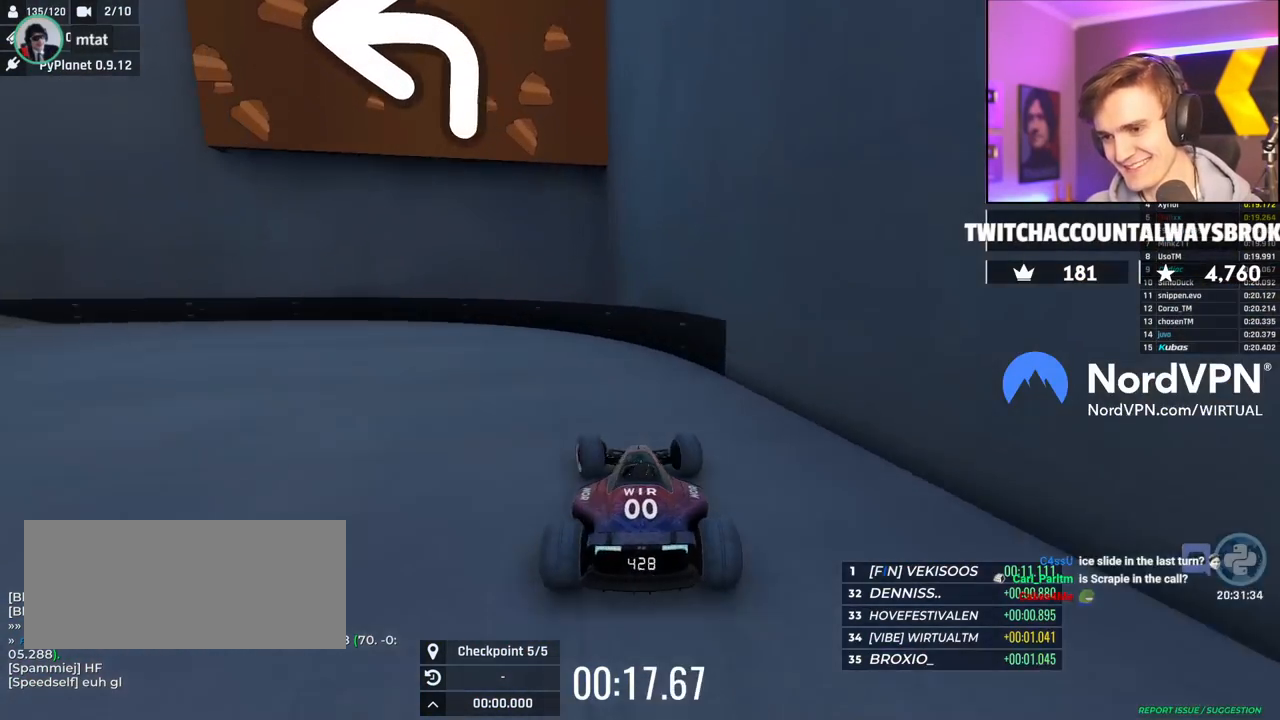
{"keys": ["right", "up"], "events": [[34, "left", "up"], [267, "right", "down"]]}
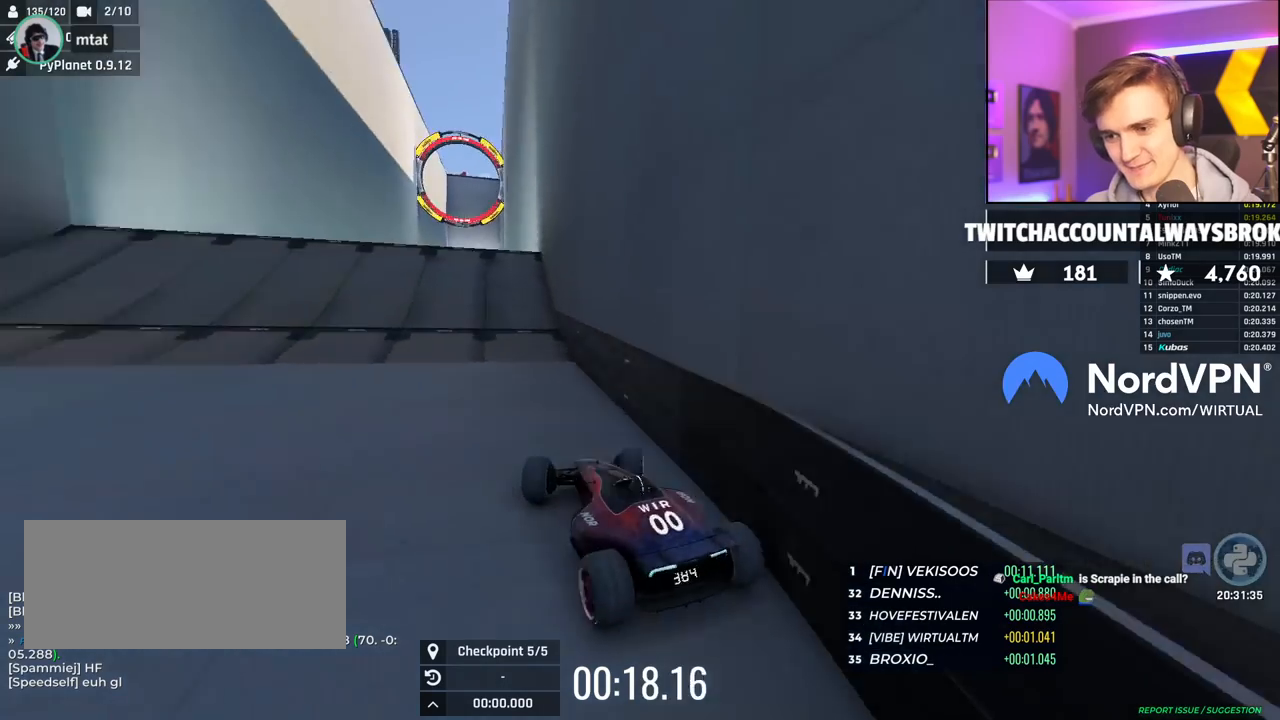
{"keys": ["left", "up"], "events": [[284, "right", "up"], [434, "left", "down"]]}
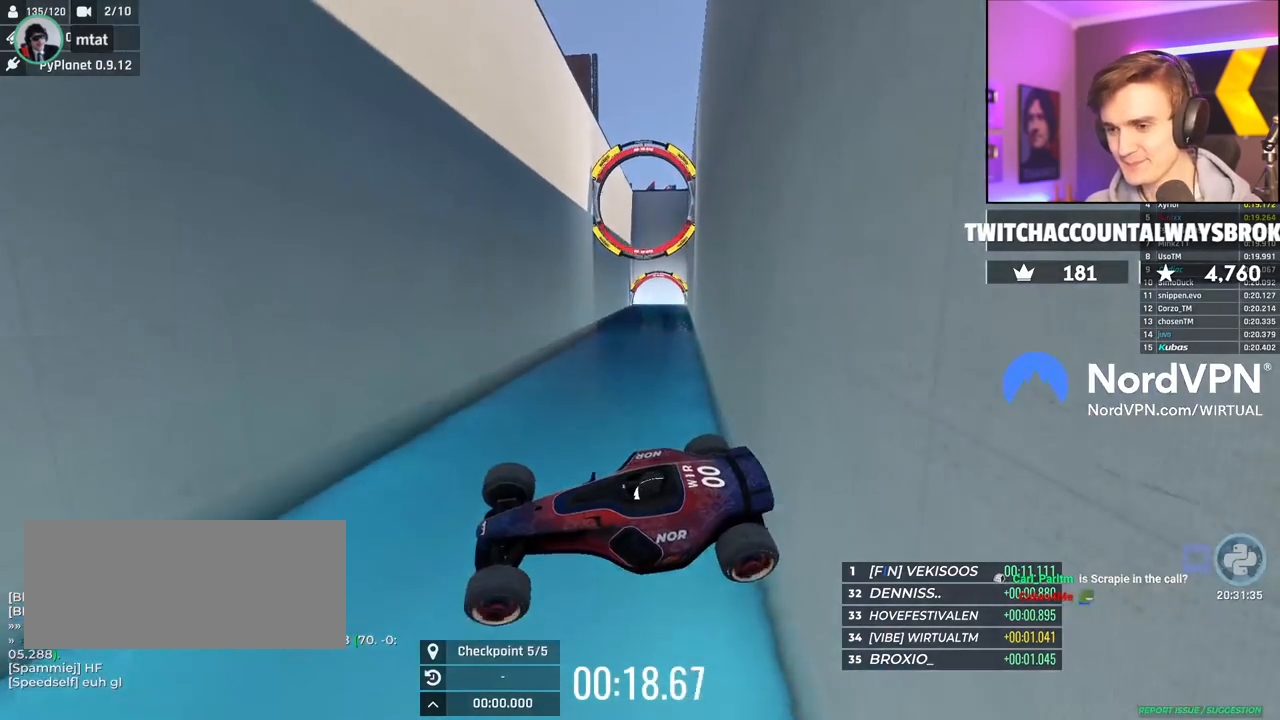
{"keys": ["left", "up"], "events": []}
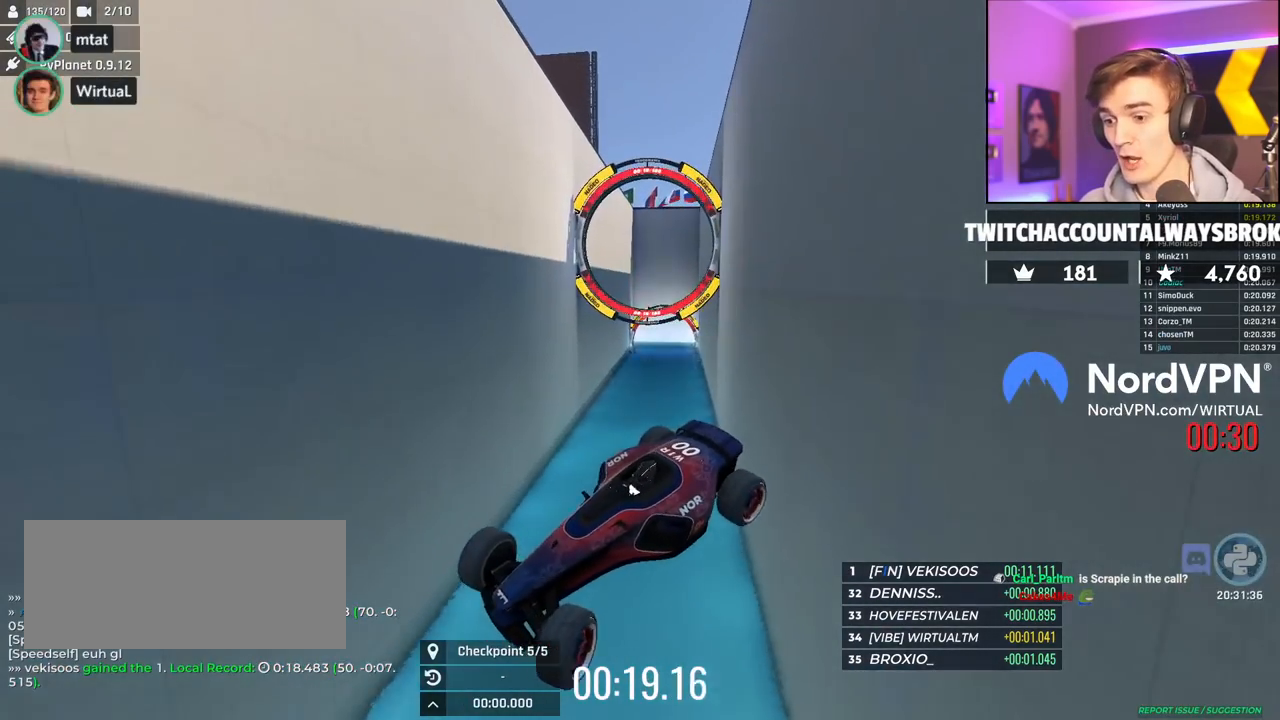
{"keys": ["left", "up"], "events": []}
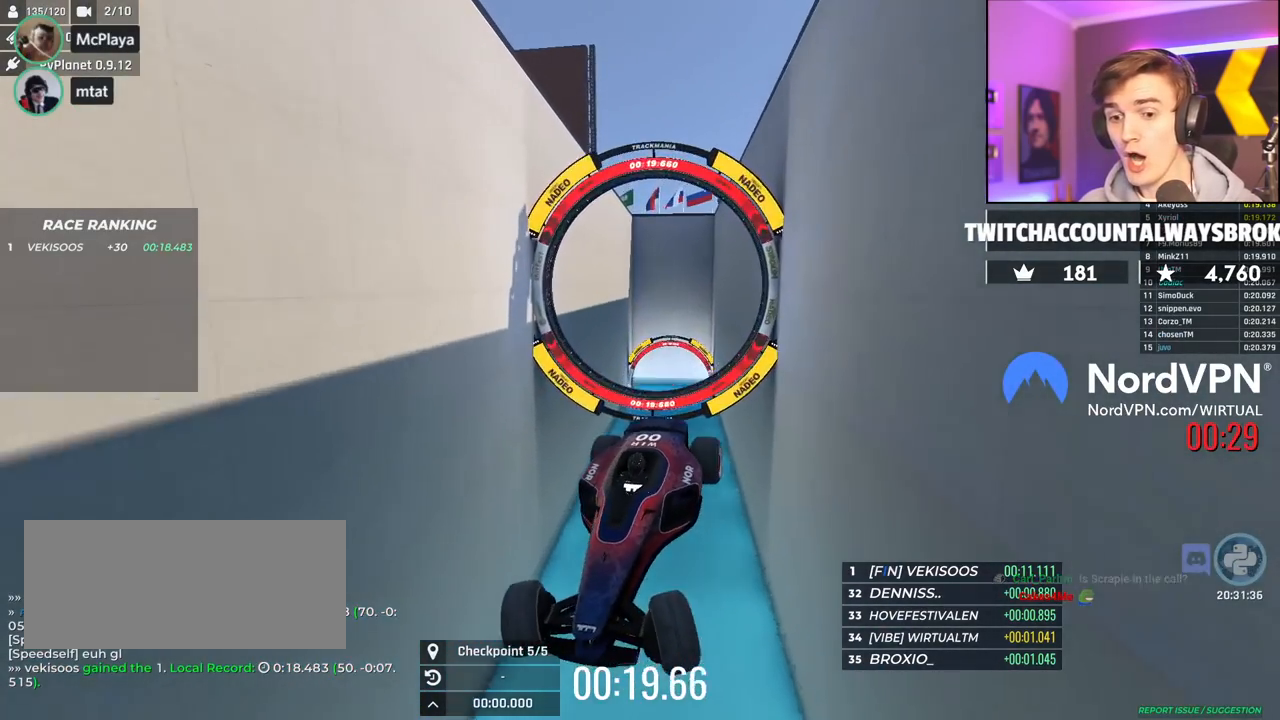
{"keys": ["left", "up"], "events": []}
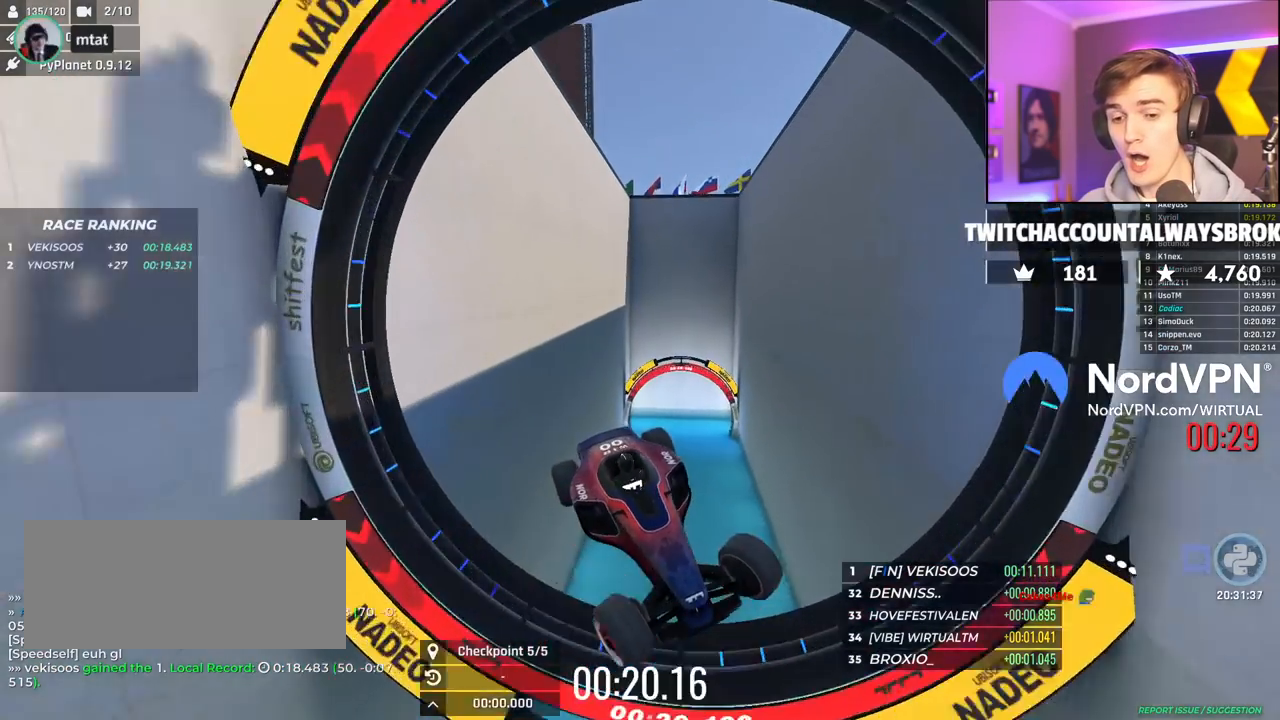
{"keys": ["left", "up"], "events": []}
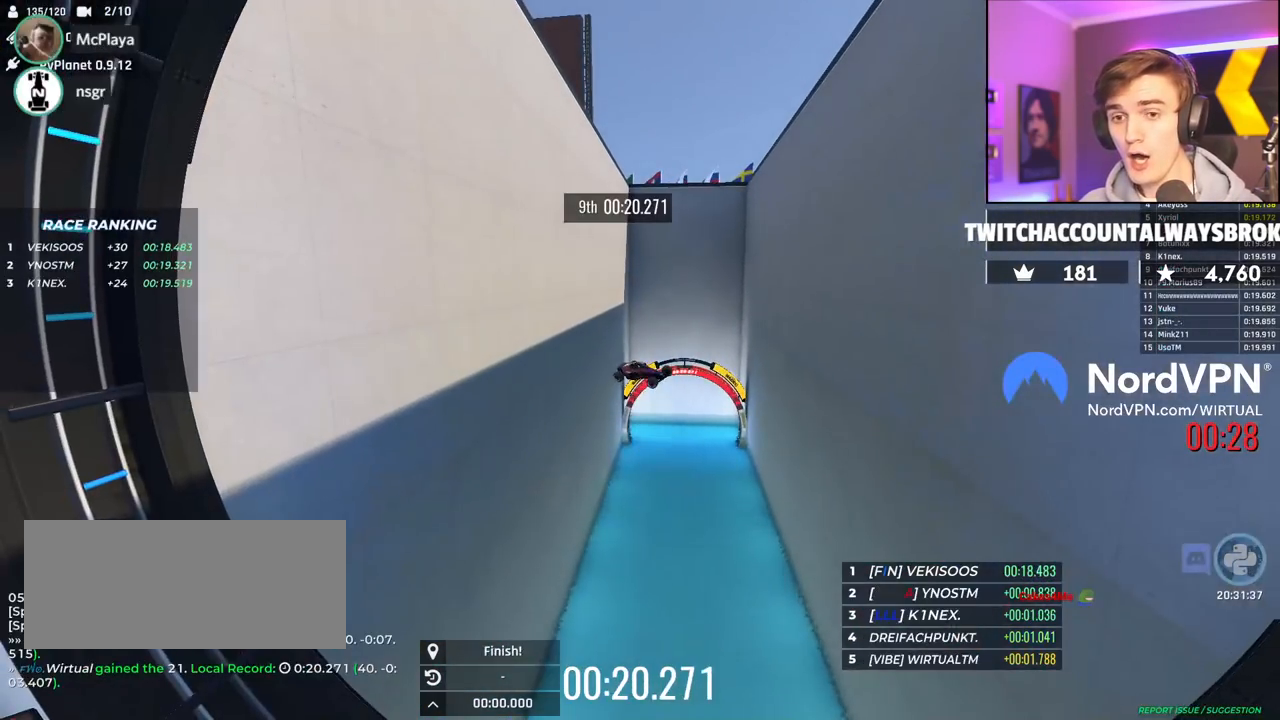
{"keys": ["left", "up"], "events": []}
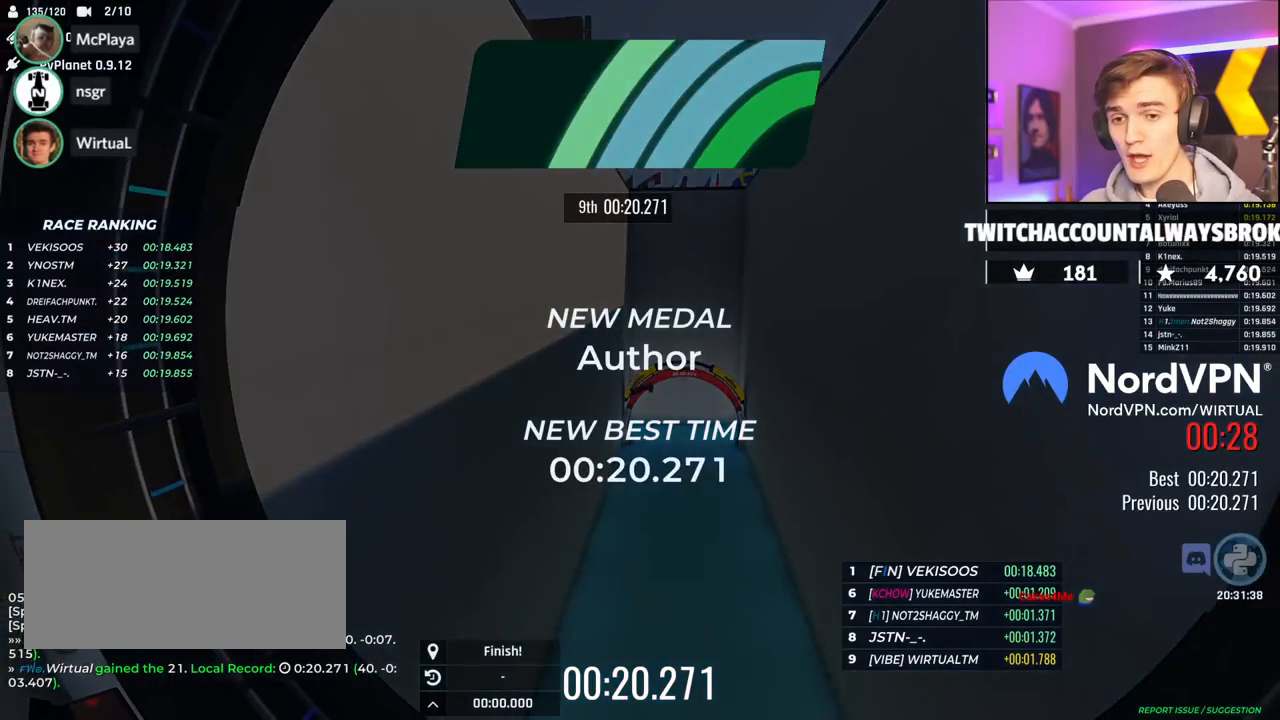
{"keys": ["left", "up"], "events": []}
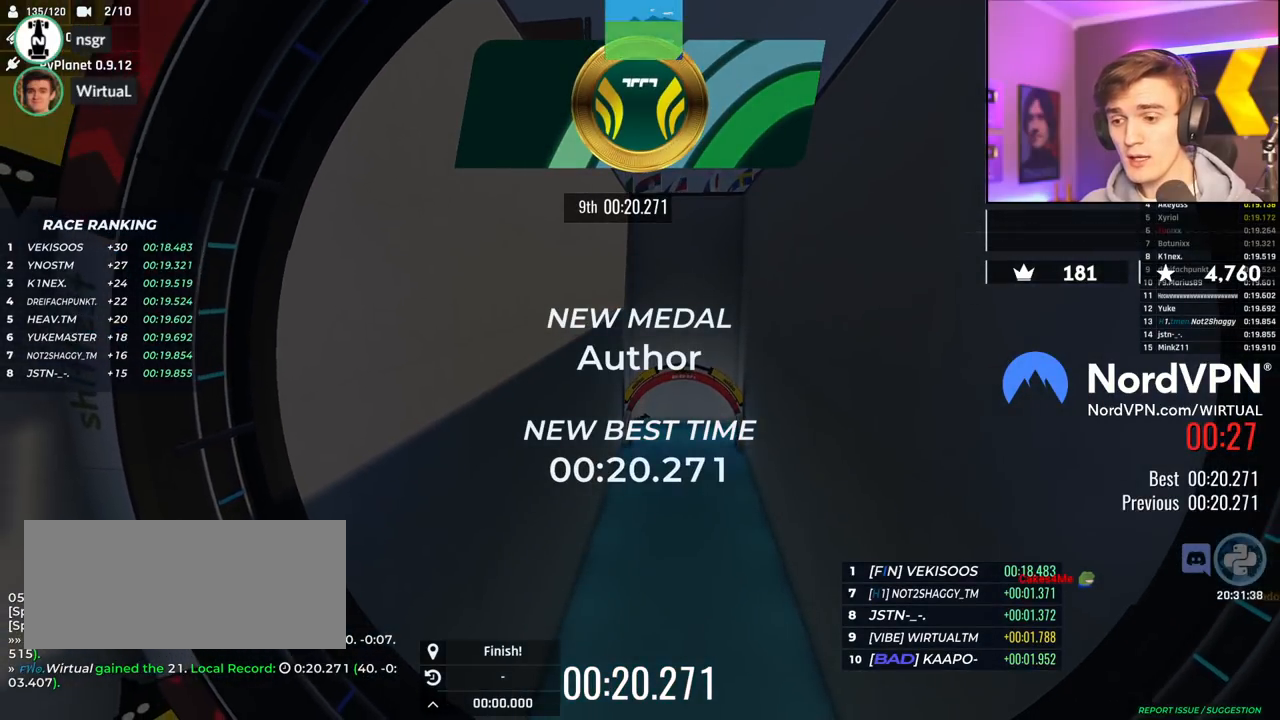
{"keys": ["left", "up"], "events": []}
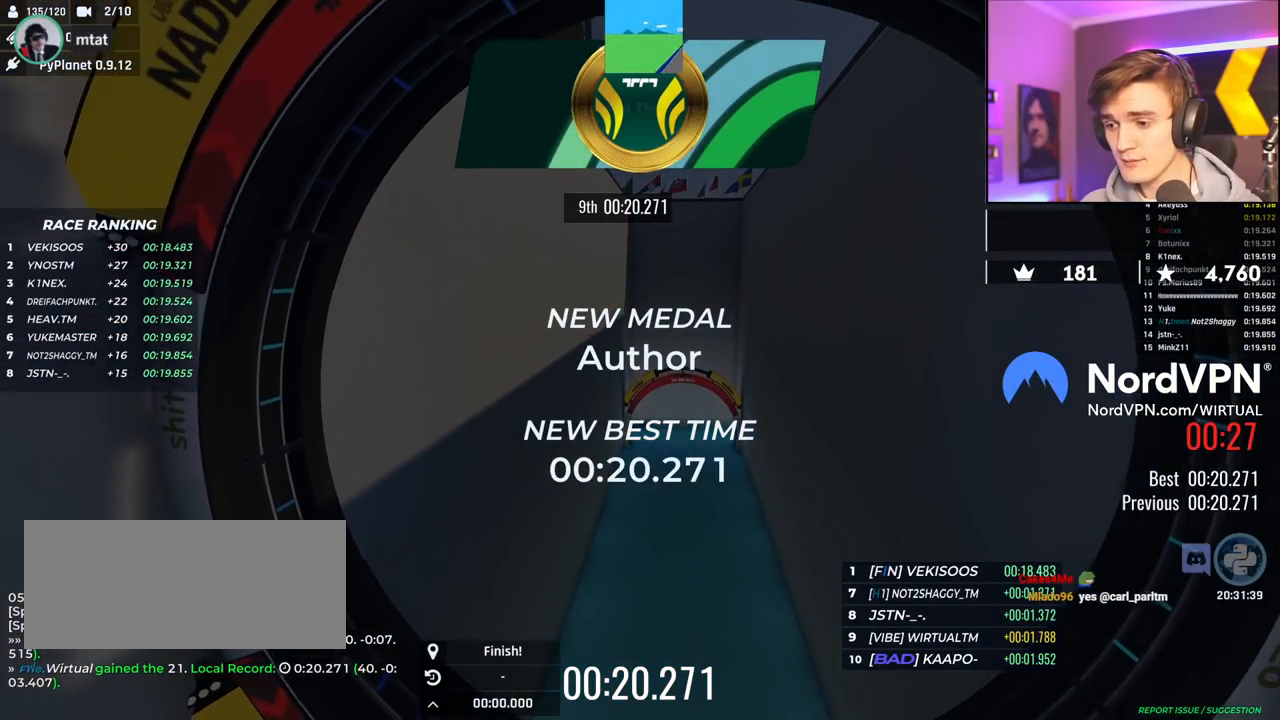
{"keys": [], "events": [[500, "left", "up"], [500, "up", "up"]]}